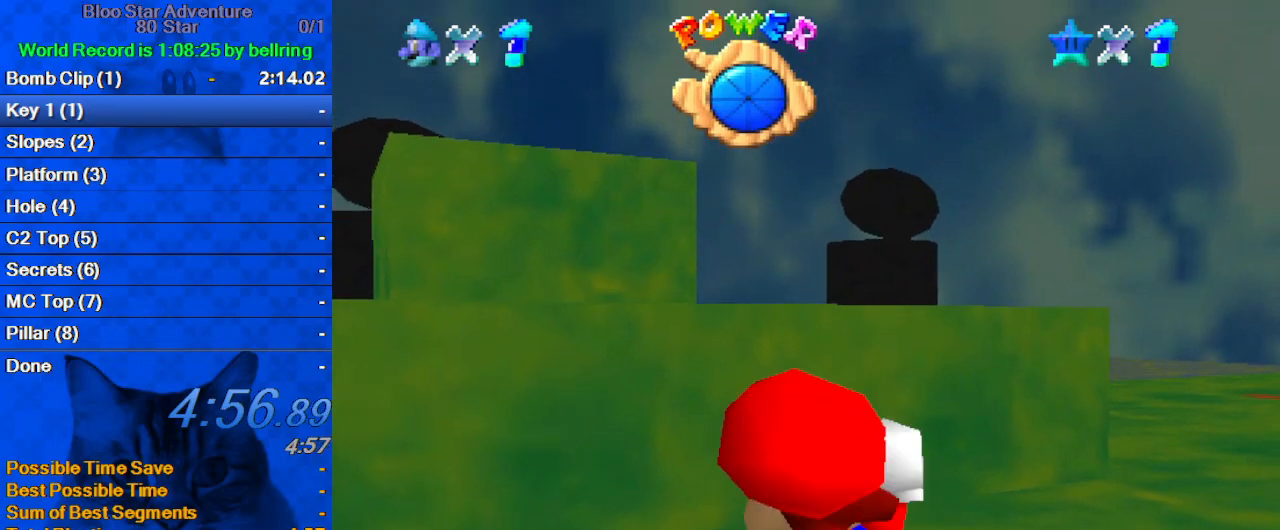
Gameplay with keyboard; each line is a JSON object with the keys held at the frame after it. "events" lists presses ("down") and releases ("up") of "a", "c", "ctrl", "d", "down", "left", "return", "right", "s", "shift", "up", "w", "x" and "y" between this image and that frame as [ms after this image, input, new state], when the widget could be followed in between. No other keys are recorded. Mouse input is not recorded.
{"keys": [], "events": [[33, "up", "down"], [467, "up", "up"]]}
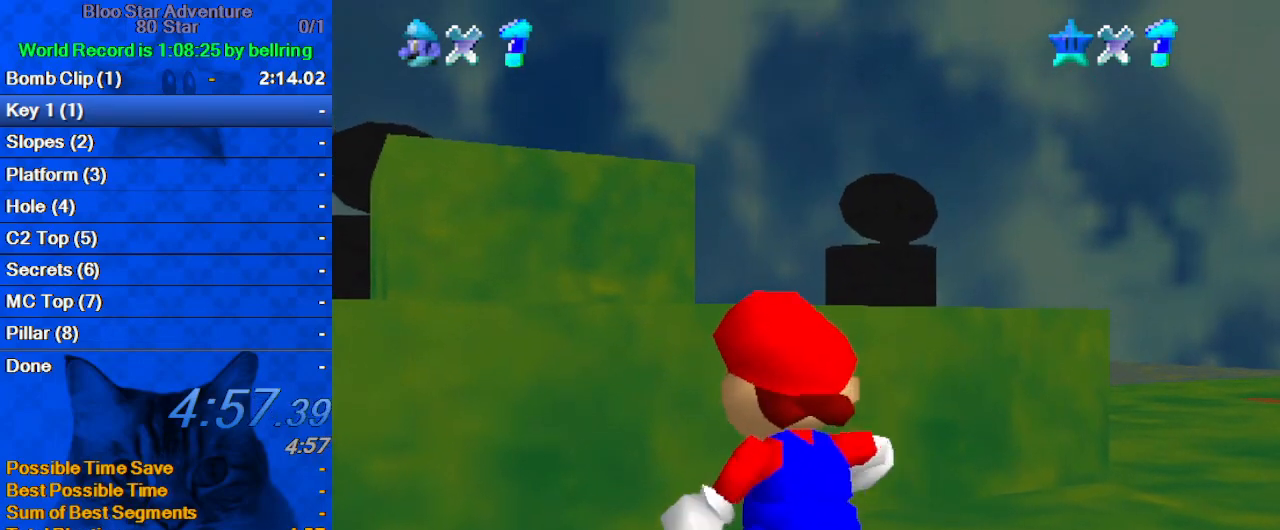
{"keys": [], "events": []}
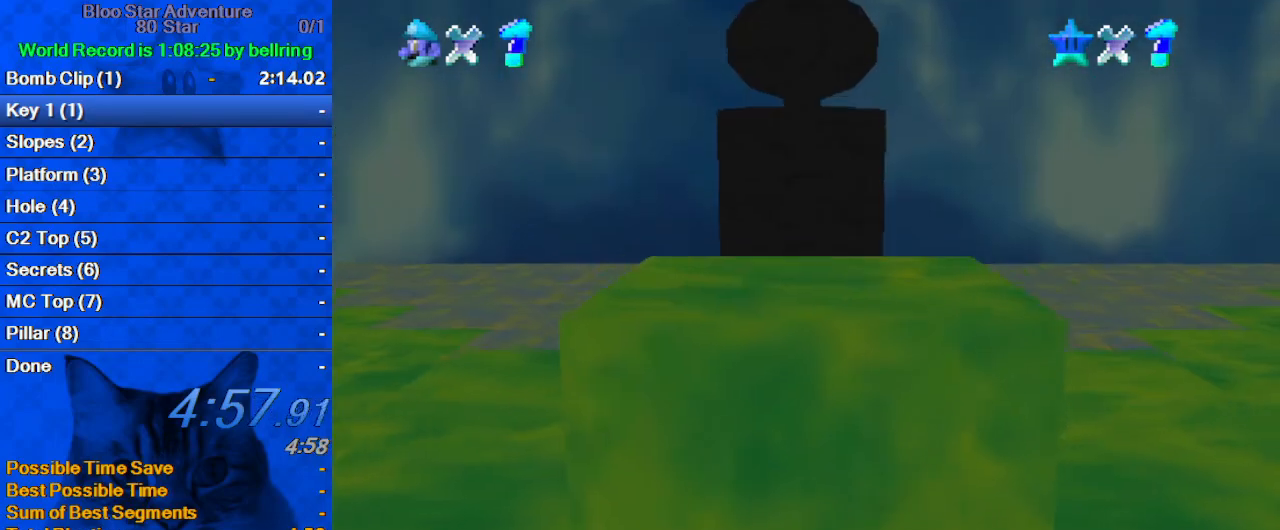
{"keys": ["d", "left", "up"], "events": [[433, "d", "down"], [433, "up", "down"], [467, "left", "down"]]}
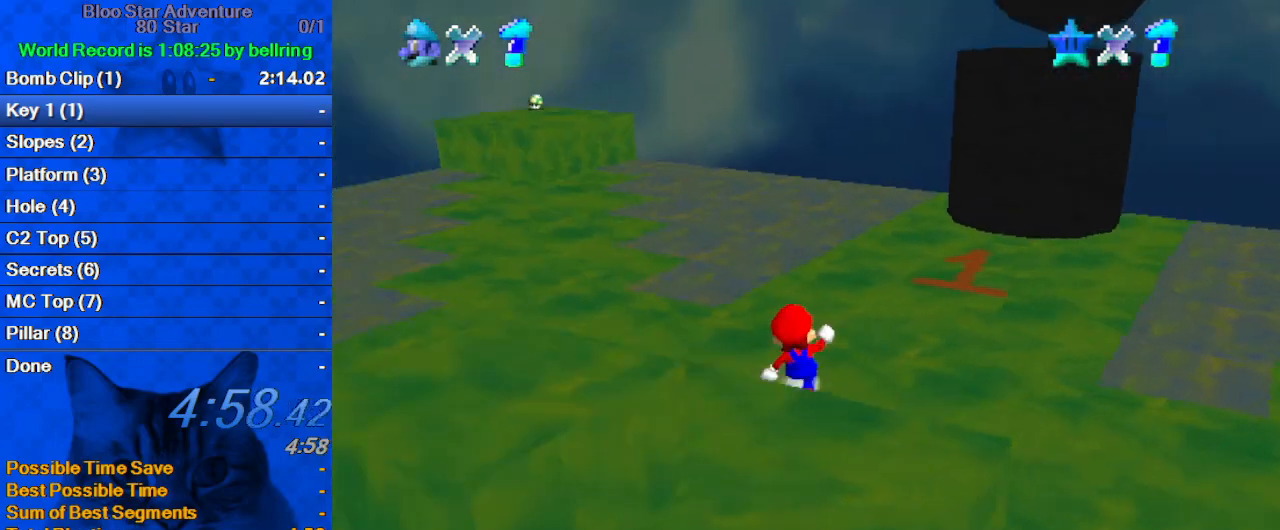
{"keys": ["d", "up"], "events": [[67, "d", "up"], [133, "d", "down"], [300, "d", "up"], [367, "d", "down"], [367, "left", "up"]]}
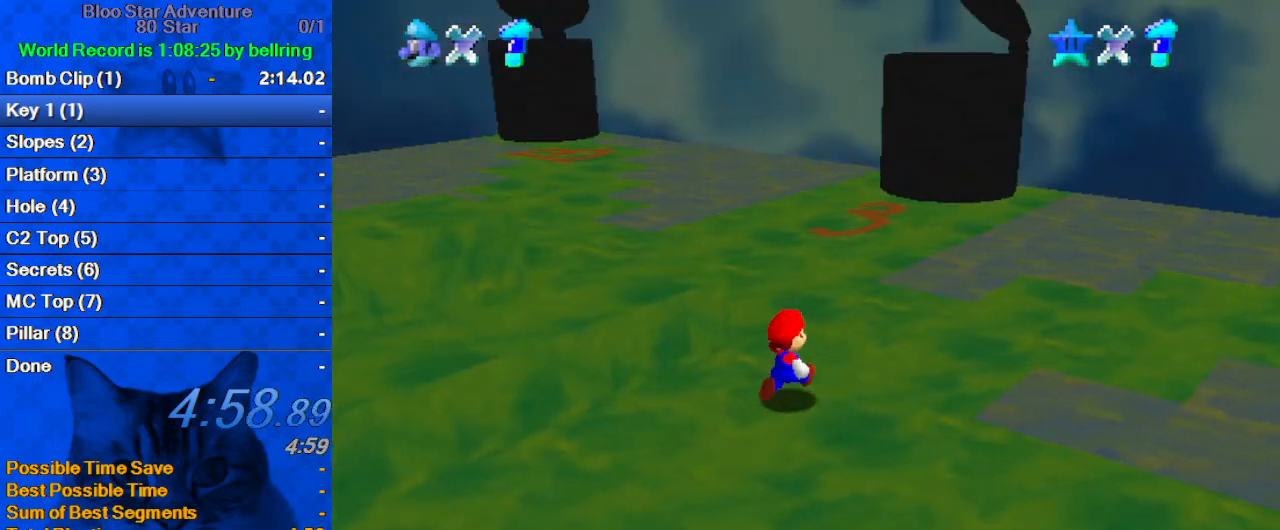
{"keys": ["up"], "events": [[33, "d", "up"], [333, "left", "down"], [400, "shift", "down"], [500, "left", "up"], [500, "shift", "up"]]}
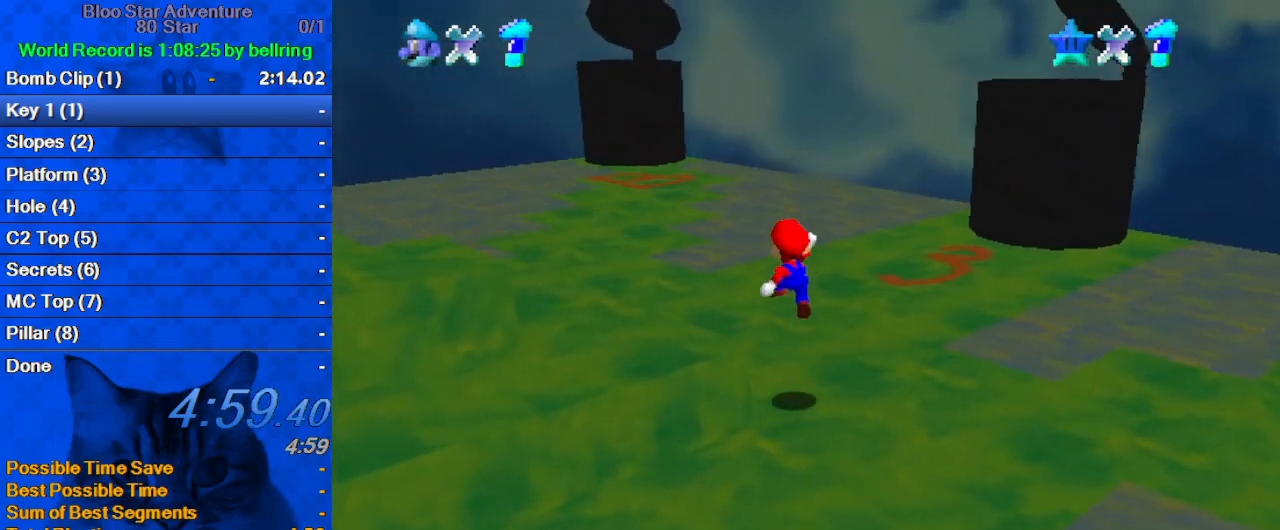
{"keys": ["left", "shift", "up"], "events": [[67, "left", "down"], [200, "left", "up"], [300, "left", "down"], [333, "ctrl", "down"], [433, "ctrl", "up"], [467, "shift", "down"]]}
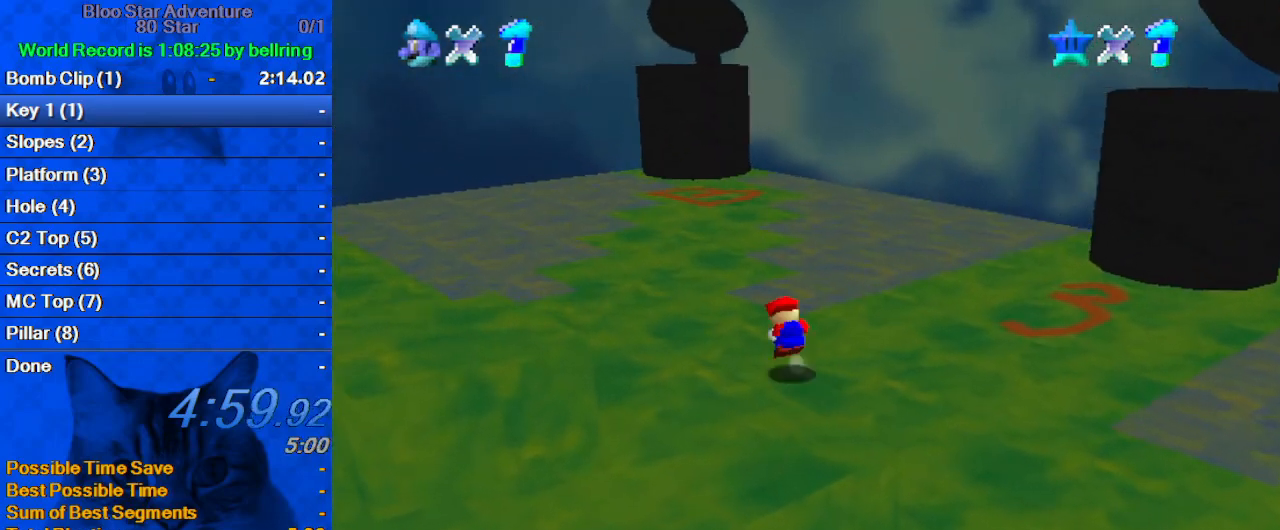
{"keys": ["shift", "up"], "events": [[33, "ctrl", "down"], [267, "ctrl", "up"], [400, "left", "up"]]}
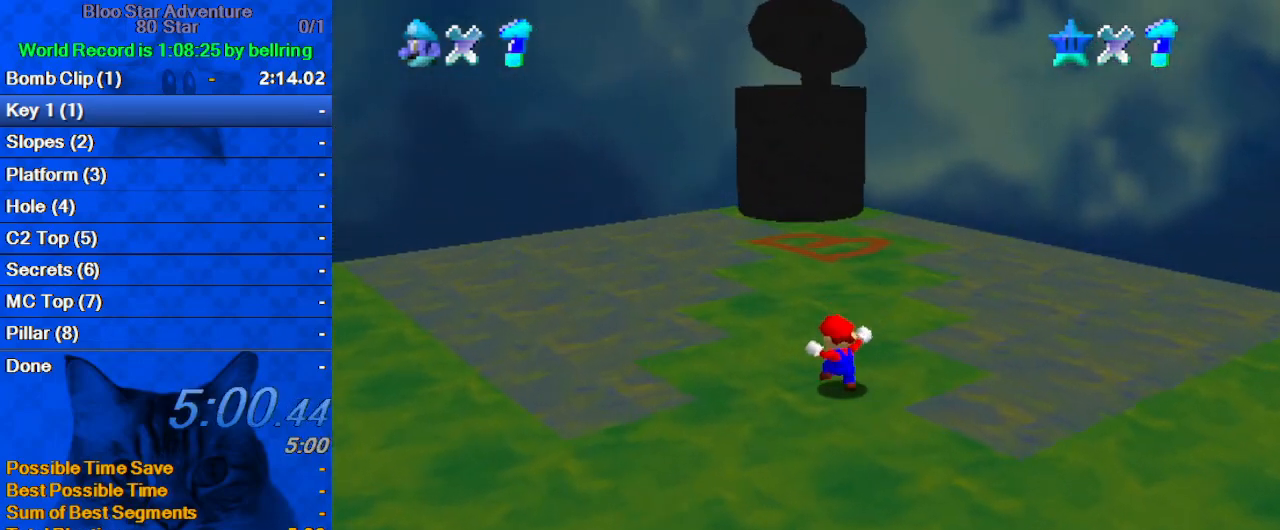
{"keys": ["ctrl", "shift", "up"], "events": [[100, "ctrl", "down"], [100, "up", "up"], [133, "up", "down"], [267, "shift", "up"], [333, "ctrl", "up"], [500, "ctrl", "down"], [500, "shift", "down"]]}
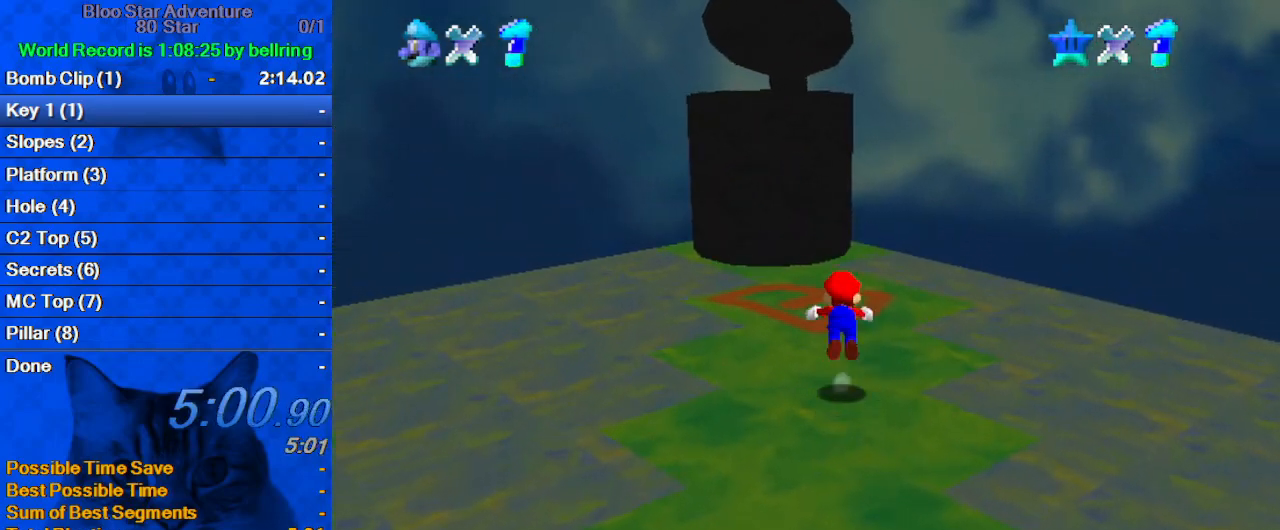
{"keys": ["left"], "events": [[167, "ctrl", "up"], [167, "left", "down"], [167, "shift", "up"], [233, "a", "down"], [433, "a", "up"], [433, "up", "up"]]}
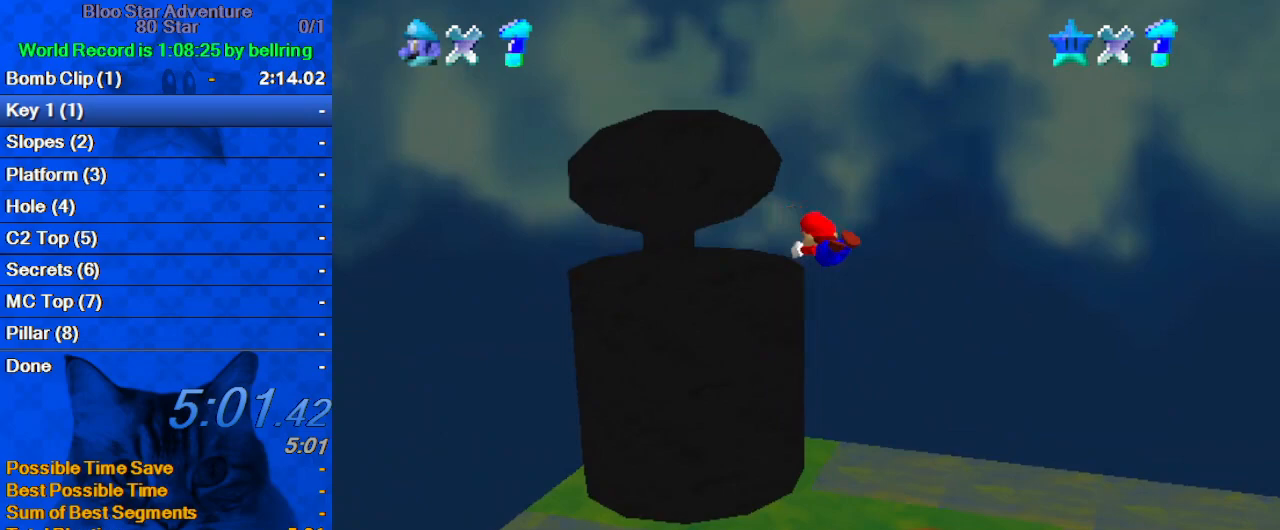
{"keys": ["ctrl", "down", "right"], "events": [[200, "down", "down"], [367, "left", "up"], [367, "right", "down"], [400, "ctrl", "down"]]}
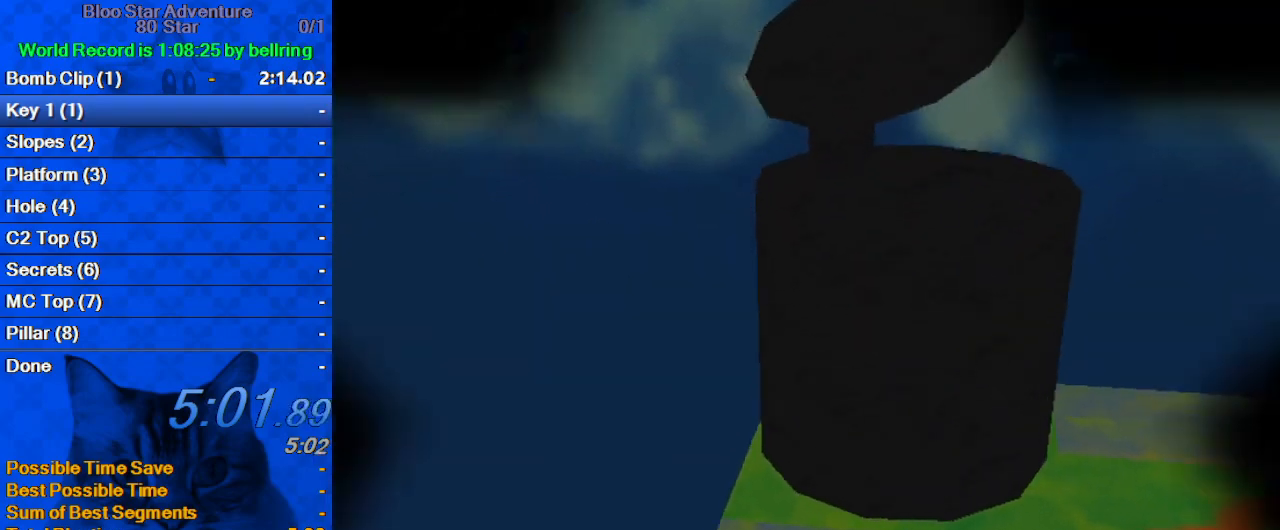
{"keys": [], "events": [[100, "ctrl", "up"], [100, "right", "up"], [133, "down", "up"]]}
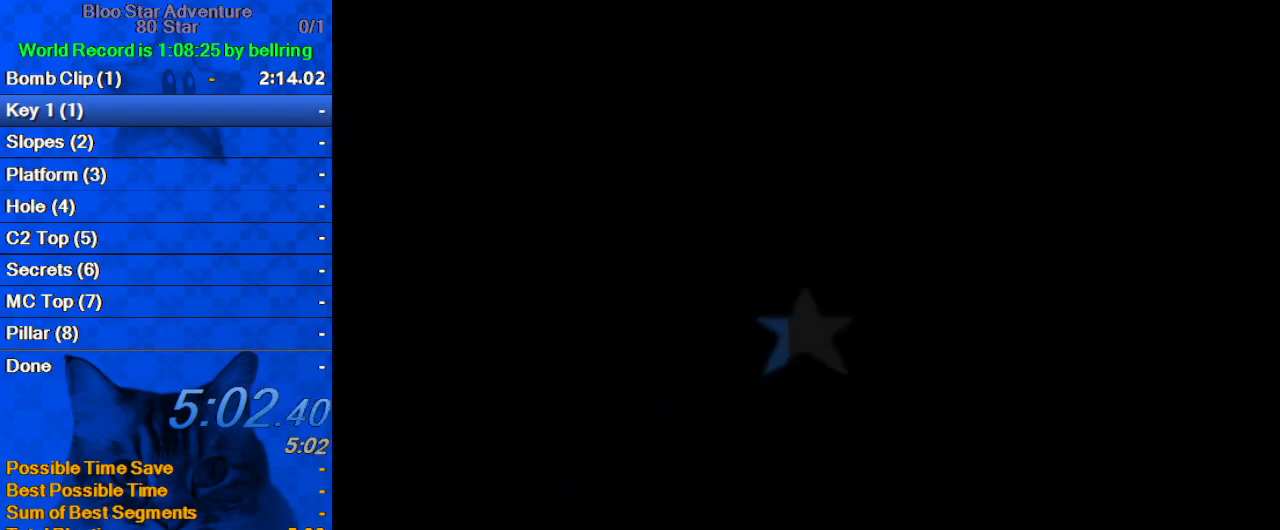
{"keys": ["up"], "events": [[67, "up", "down"]]}
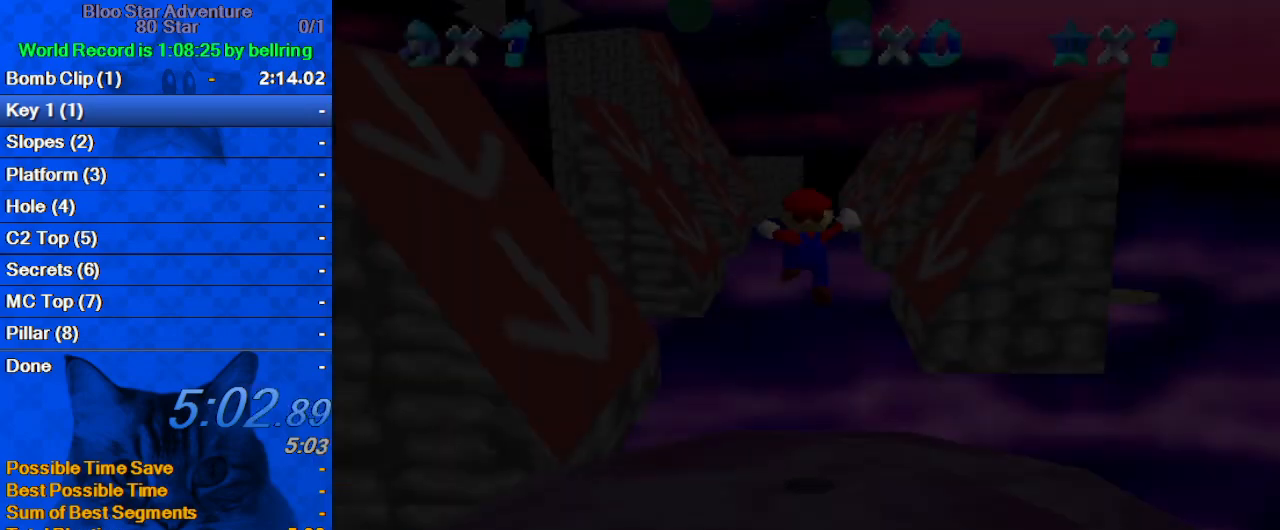
{"keys": ["up"], "events": [[300, "d", "down"], [433, "d", "up"]]}
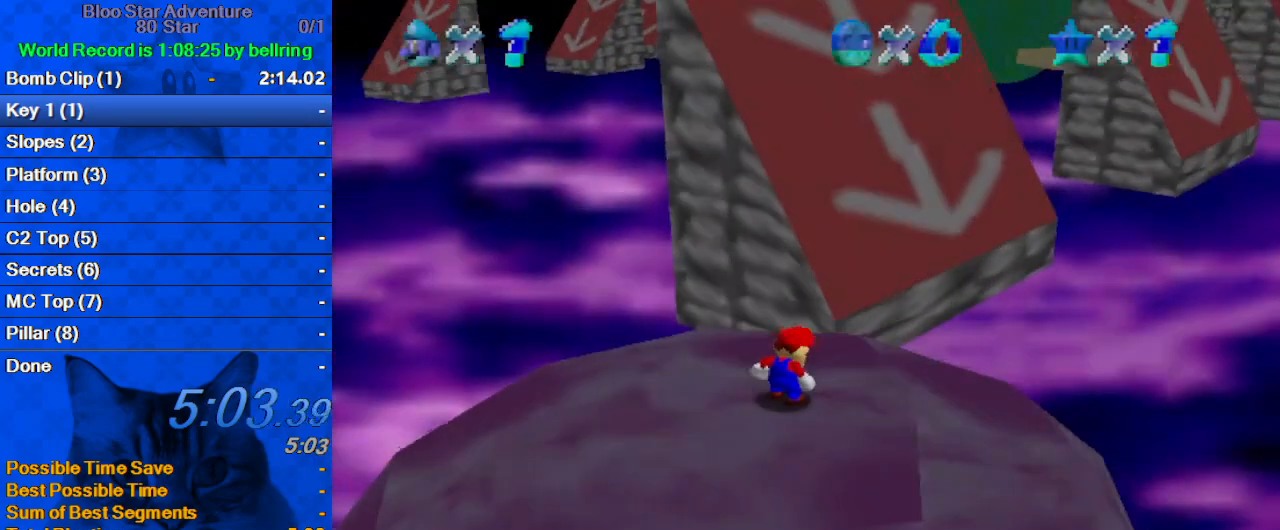
{"keys": ["right", "up"], "events": [[133, "right", "down"]]}
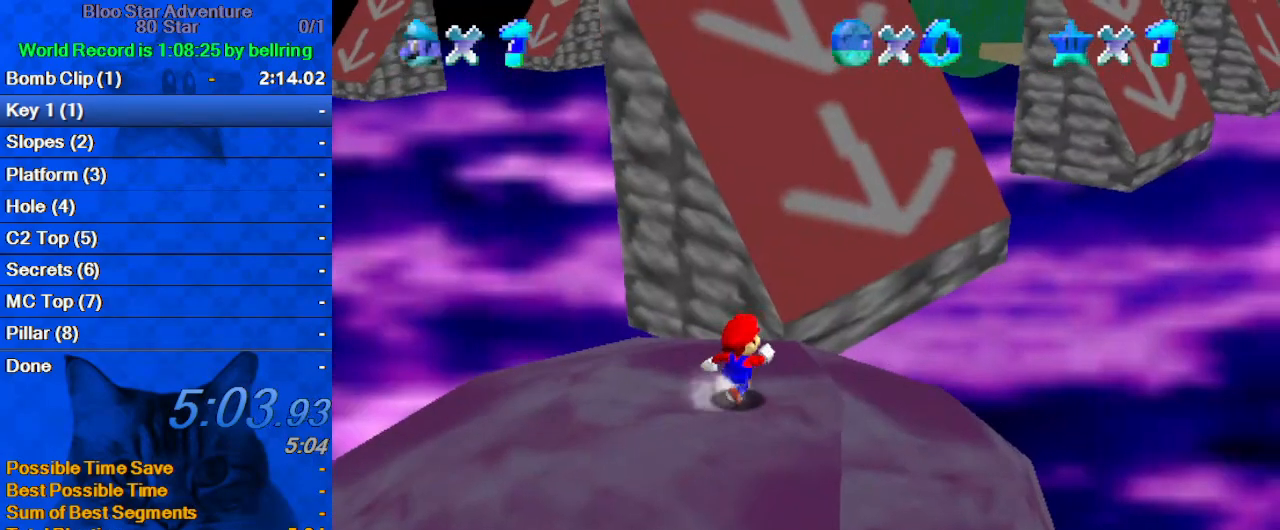
{"keys": ["shift", "up", "y"], "events": [[133, "right", "up"], [367, "y", "down"], [400, "shift", "down"]]}
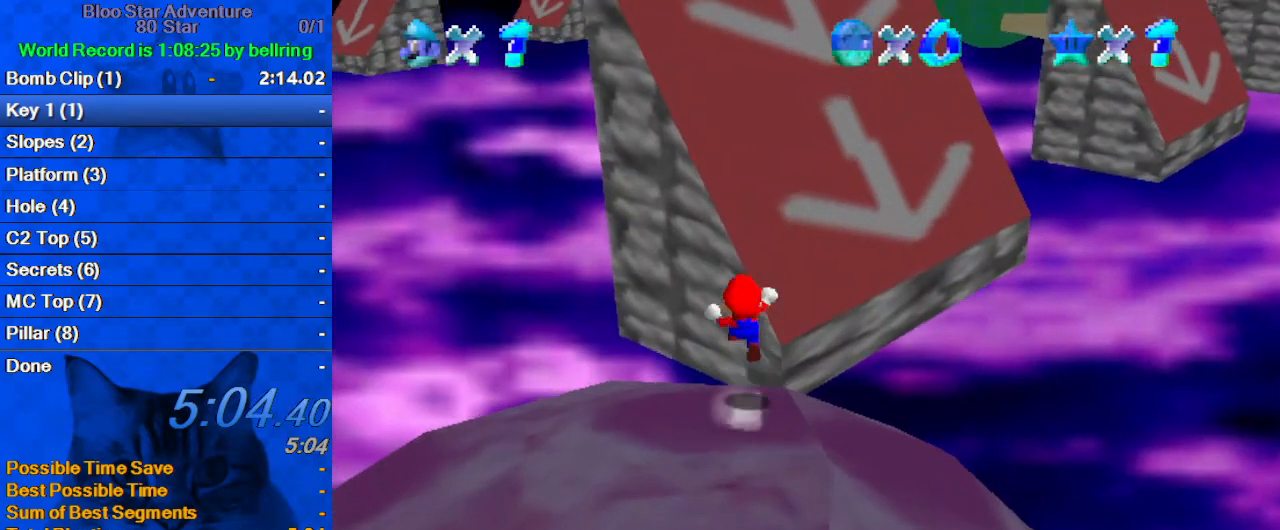
{"keys": ["up"], "events": [[133, "y", "up"], [233, "a", "down"], [467, "a", "up"], [467, "shift", "up"]]}
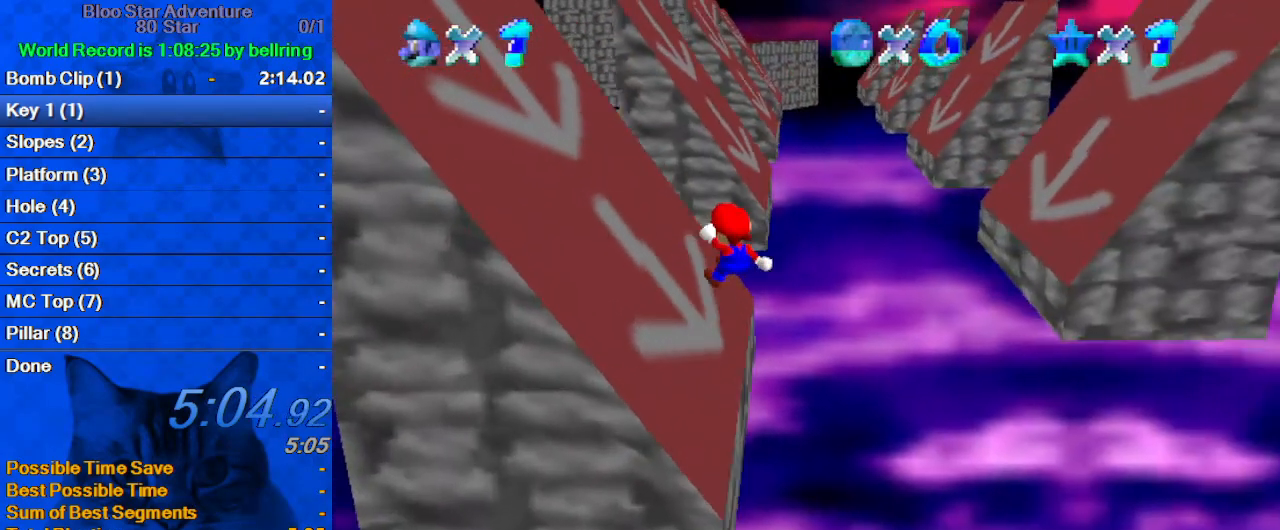
{"keys": ["left", "up"], "events": [[33, "left", "down"]]}
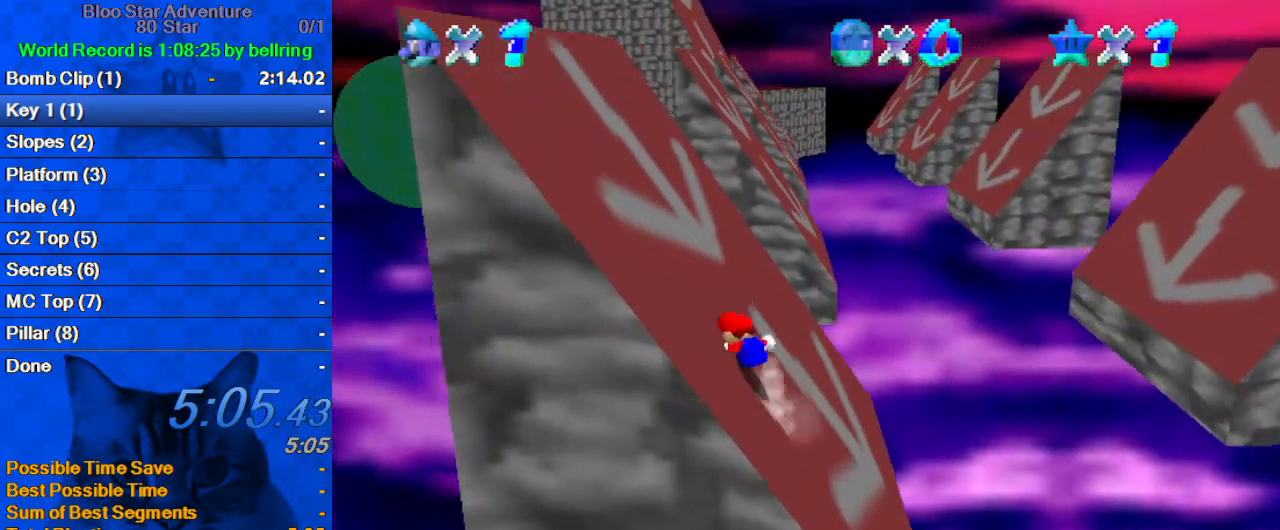
{"keys": ["right"], "events": [[133, "left", "up"], [267, "right", "down"], [400, "up", "up"]]}
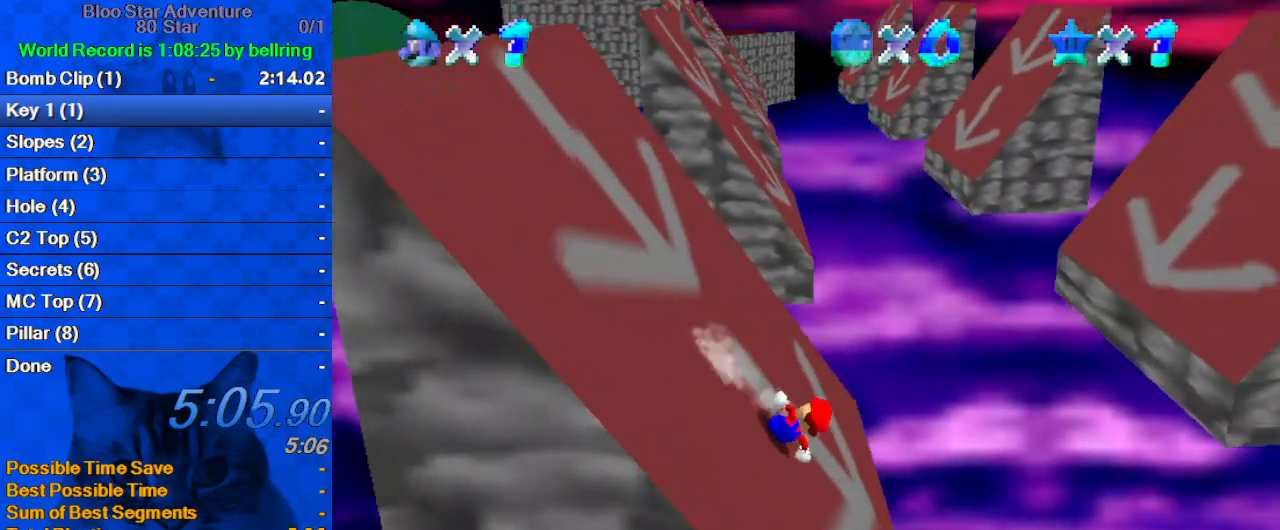
{"keys": ["right", "shift", "up"], "events": [[100, "up", "down"], [233, "shift", "down"]]}
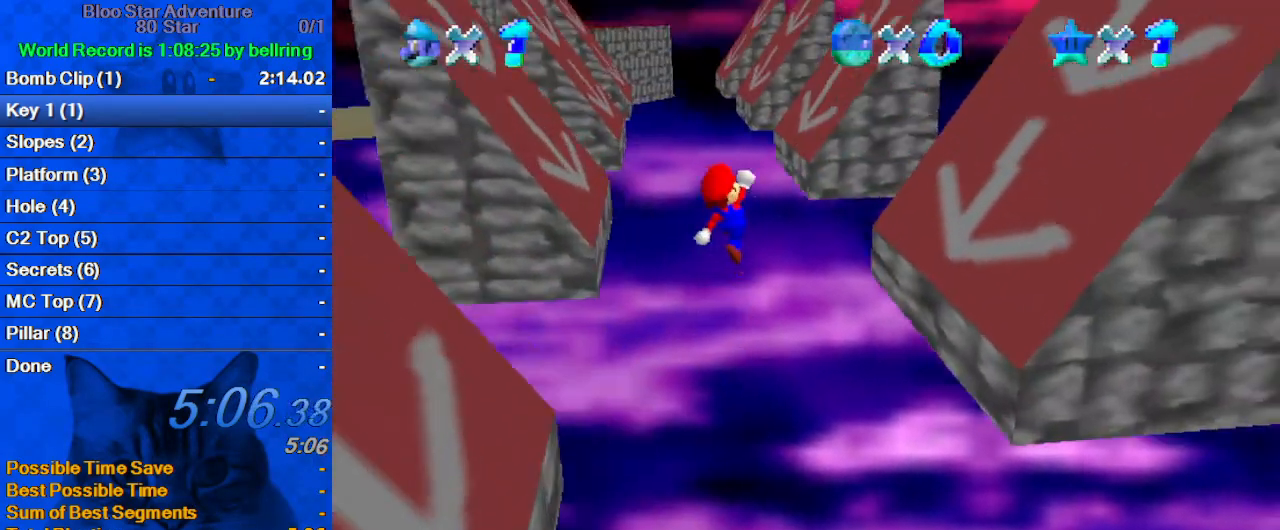
{"keys": ["right", "shift"], "events": [[300, "up", "up"]]}
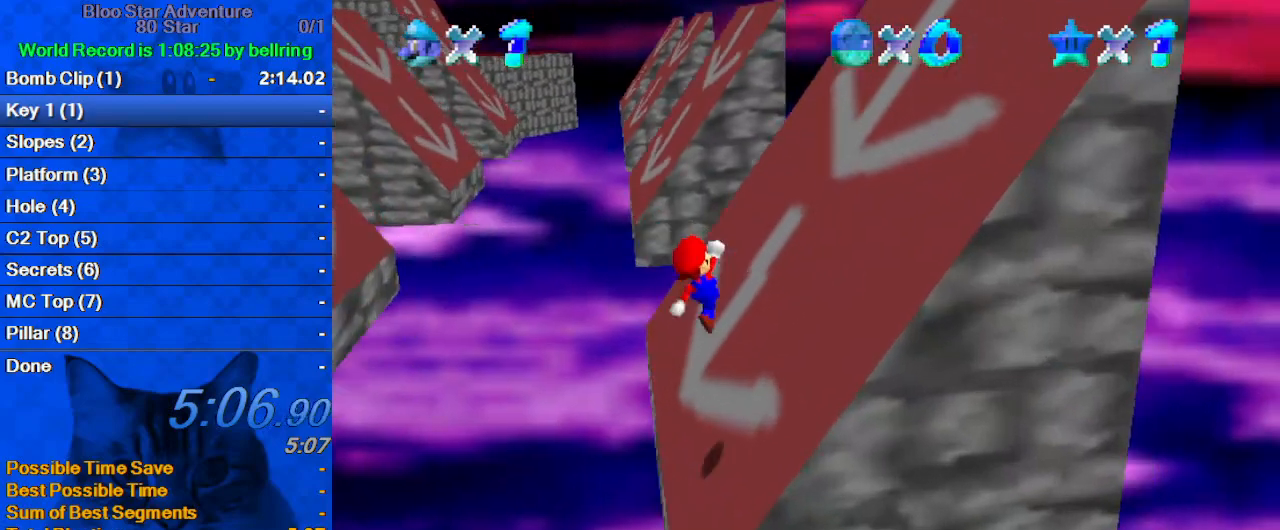
{"keys": ["right", "shift", "up"], "events": [[467, "up", "down"]]}
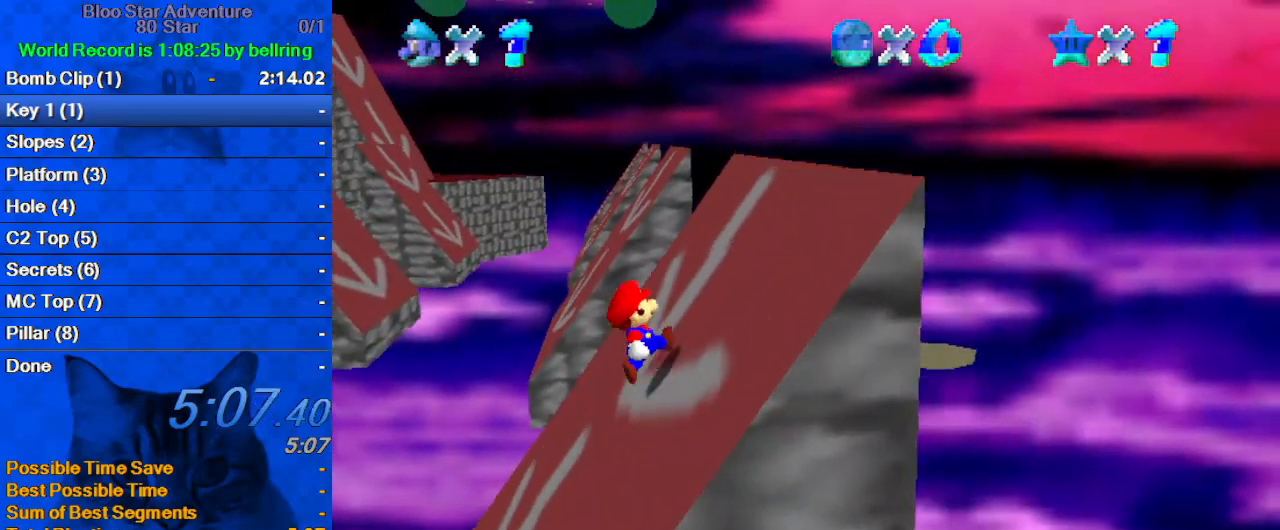
{"keys": ["left", "up"], "events": [[33, "right", "up"], [33, "shift", "up"], [233, "left", "down"]]}
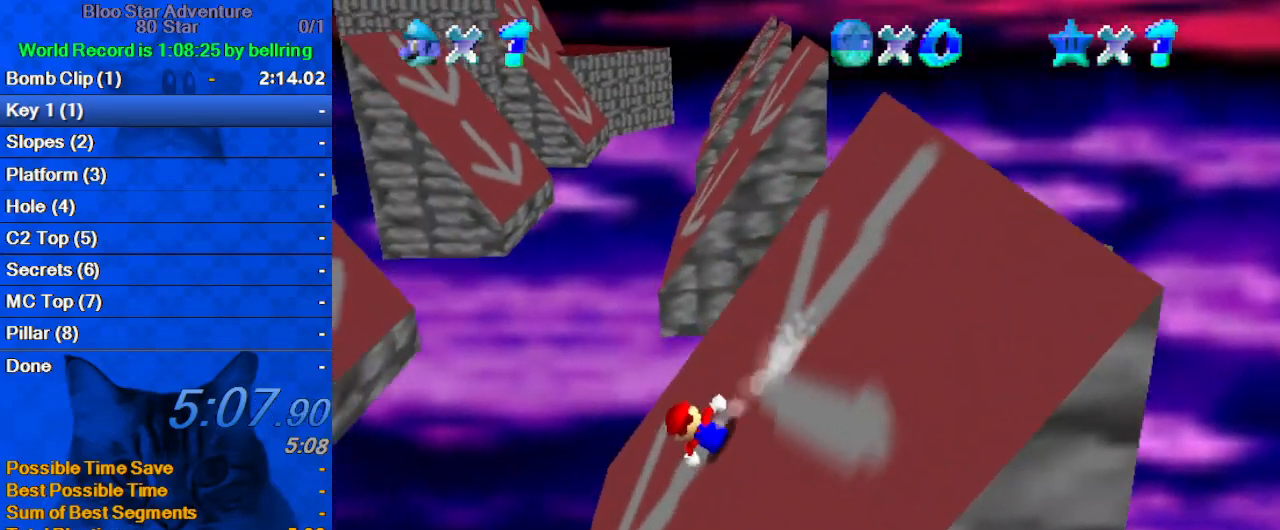
{"keys": ["d", "left", "shift", "up"], "events": [[200, "shift", "down"], [333, "d", "down"]]}
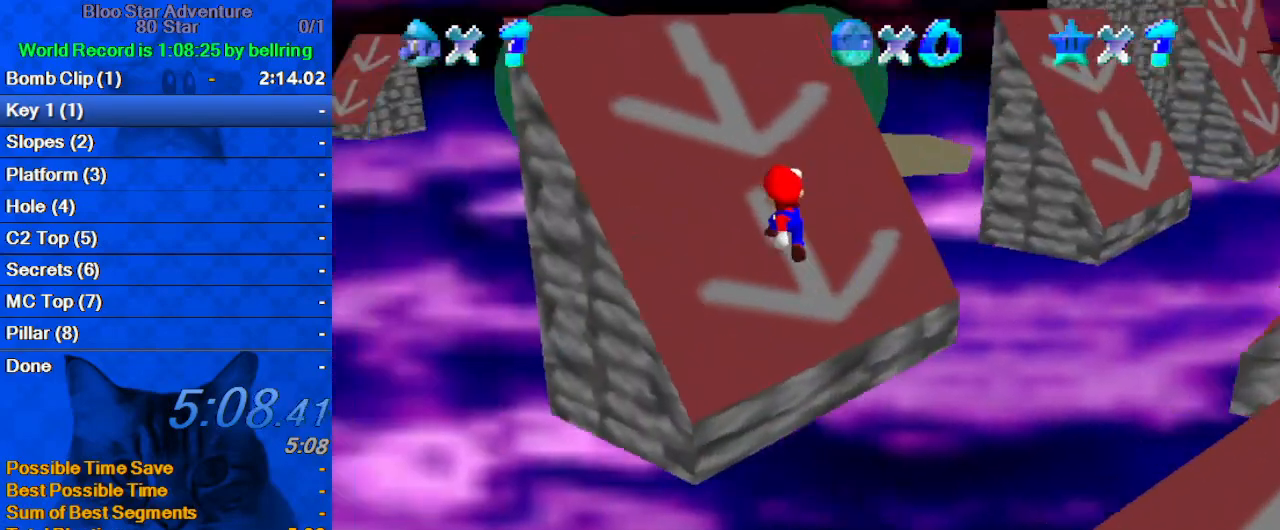
{"keys": ["left", "shift", "up"], "events": [[33, "d", "up"], [300, "a", "down"], [500, "a", "up"]]}
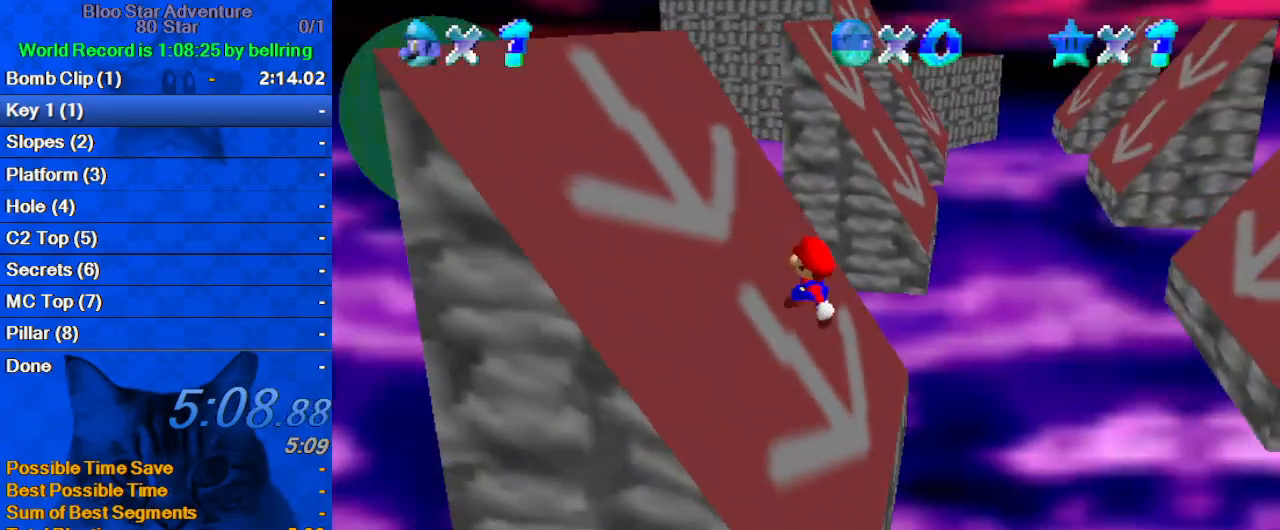
{"keys": ["up"], "events": [[467, "left", "up"], [500, "shift", "up"]]}
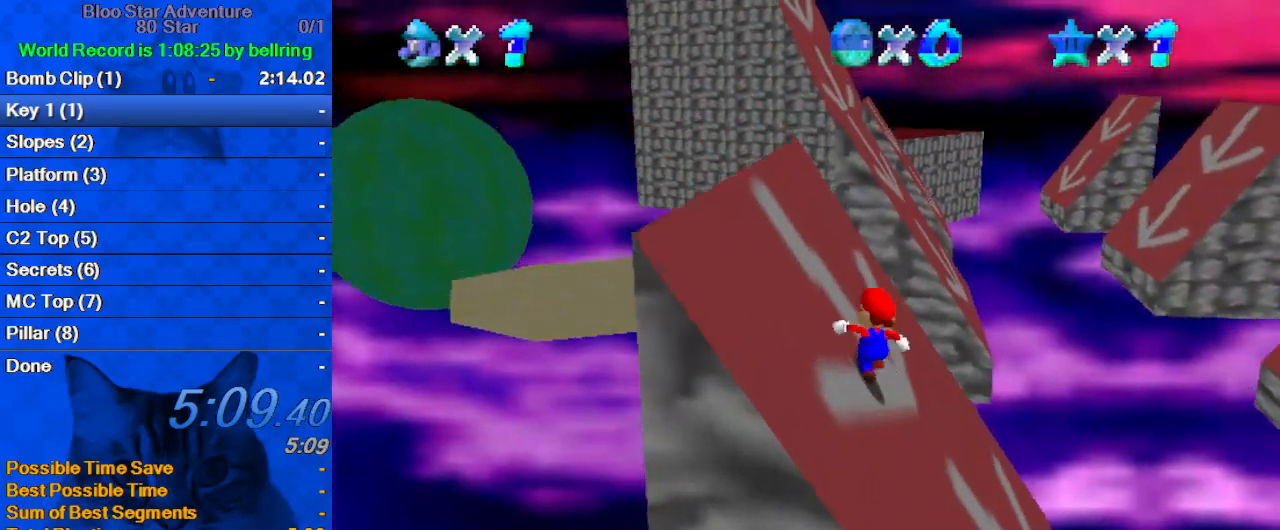
{"keys": ["right"], "events": [[100, "right", "down"], [233, "up", "up"]]}
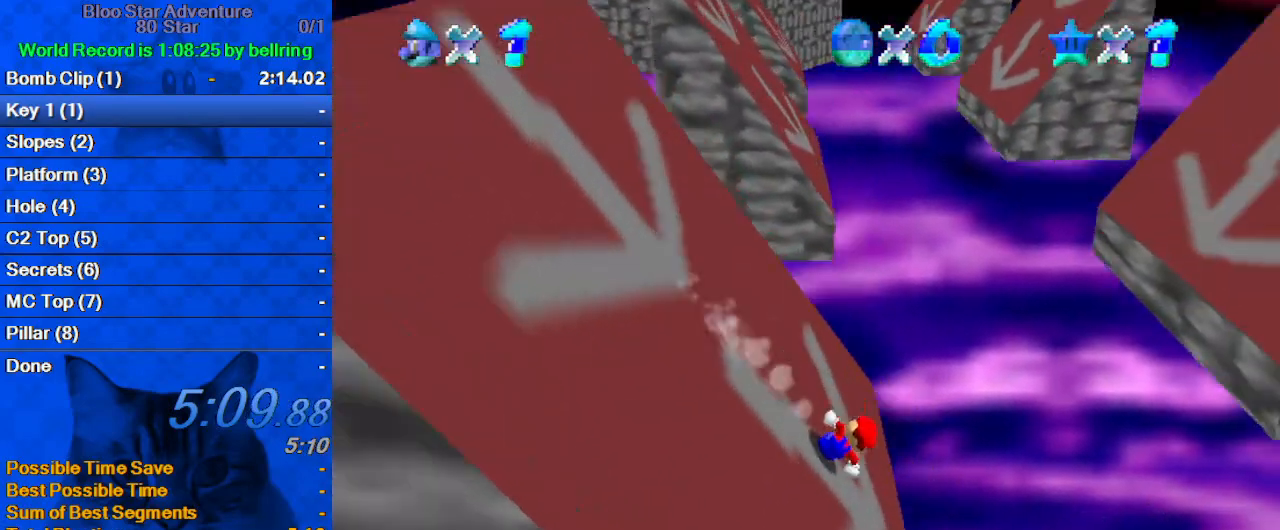
{"keys": ["right", "shift", "up"], "events": [[67, "shift", "down"], [300, "a", "down"], [400, "up", "down"], [500, "a", "up"]]}
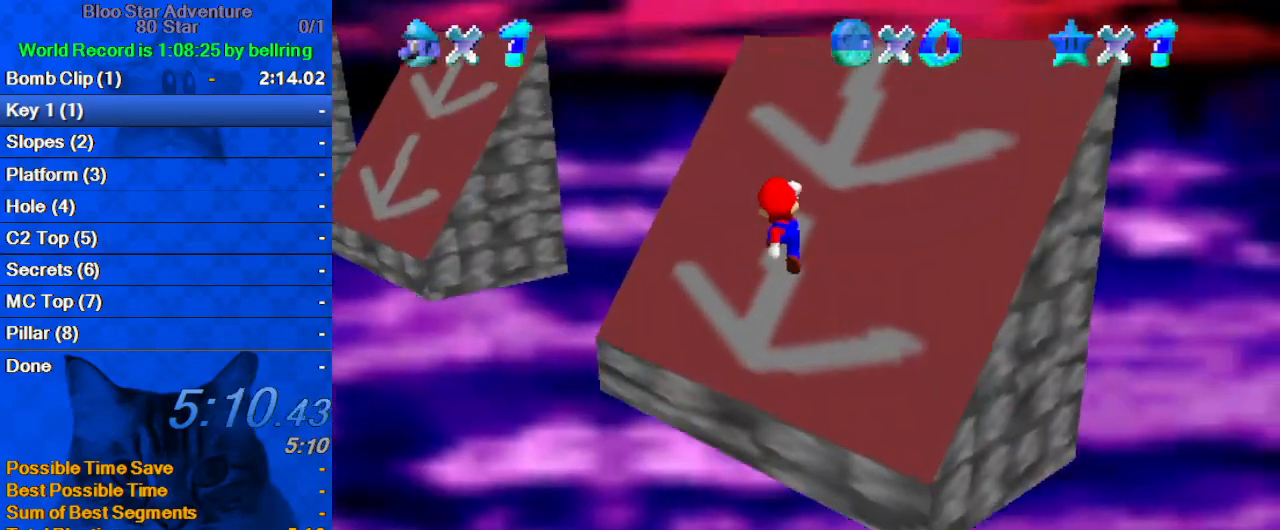
{"keys": ["d", "right", "shift", "up"], "events": [[133, "right", "up"], [300, "right", "down"], [400, "d", "down"]]}
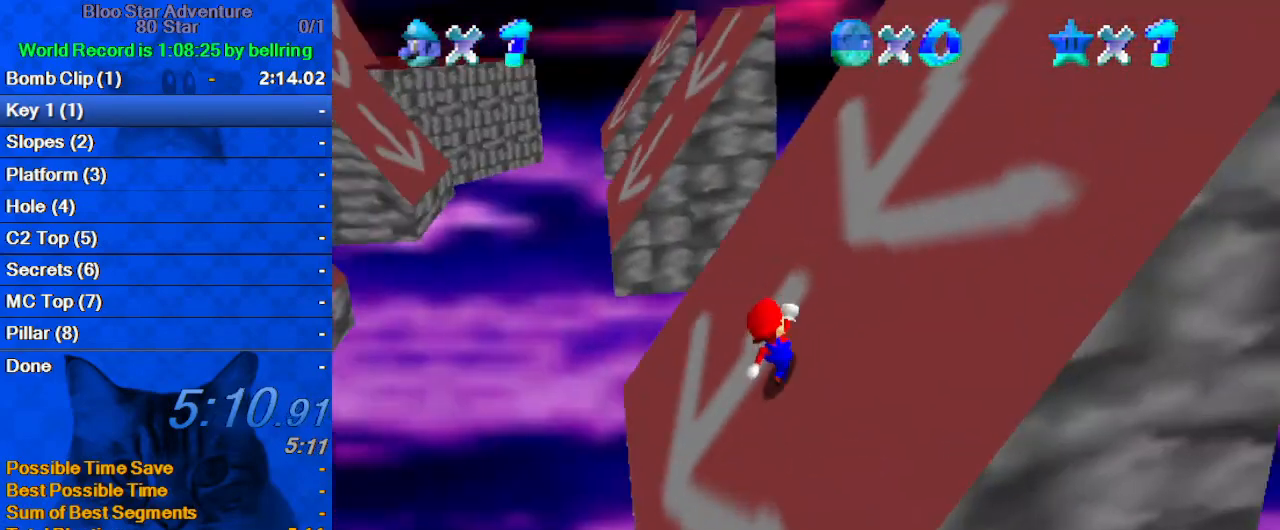
{"keys": ["up"], "events": [[100, "d", "up"], [133, "up", "up"], [267, "shift", "up"], [333, "up", "down"], [467, "right", "up"]]}
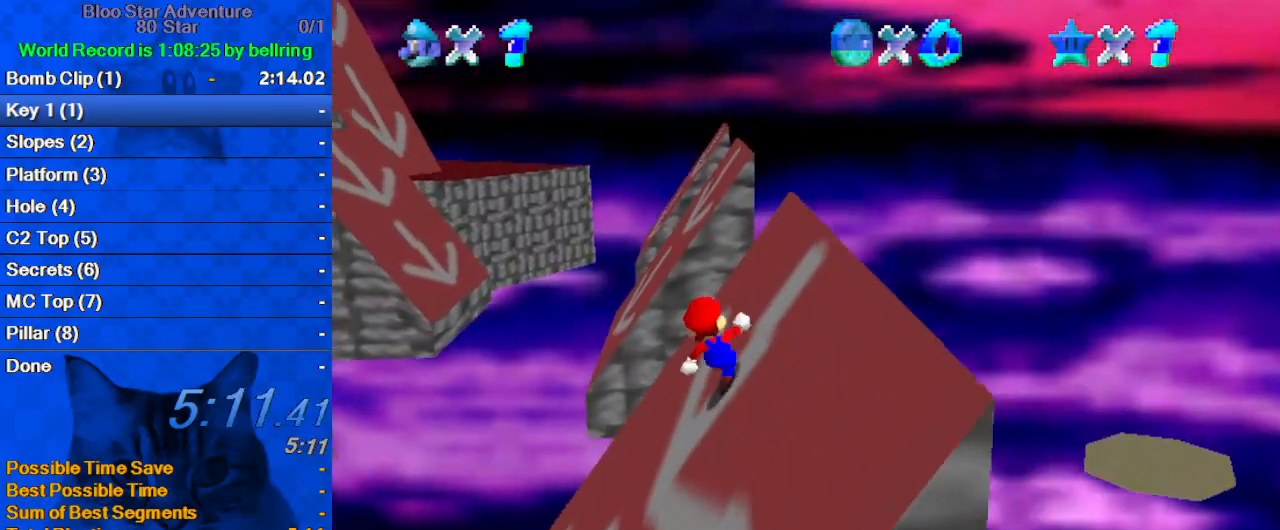
{"keys": ["left", "up"], "events": [[67, "left", "down"]]}
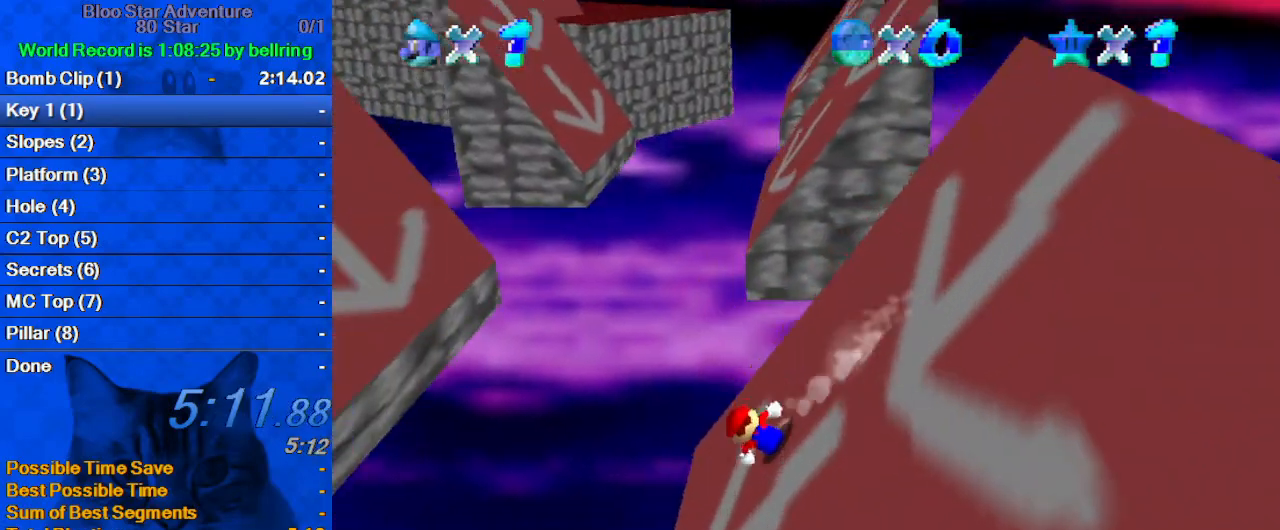
{"keys": ["left", "shift", "up"], "events": [[33, "shift", "down"], [167, "d", "down"], [367, "d", "up"]]}